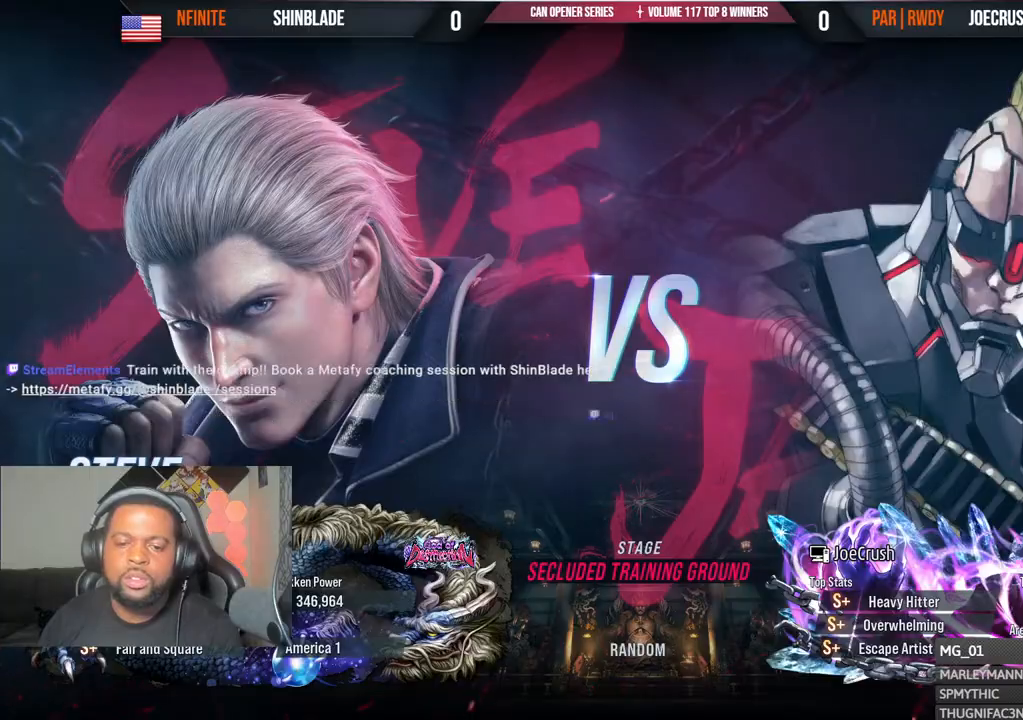
Gameplay with a controller (PlayStation layout); each line is a JSON object with the inputs held at the frame after it. "events" lists button and stick changes between this image and that frame as [ms after this image, input, new state], when the widget could be followed in between.
{"buttons": ["DPAD_DOWN", "DPAD_RIGHT"], "left_stick": "center", "right_stick": "center", "events": [[50, "DPAD_RIGHT", "down"], [67, "DPAD_DOWN", "down"], [150, "DPAD_DOWN", "up"], [167, "DPAD_RIGHT", "up"], [167, "DPAD_UP", "down"], [250, "DPAD_DOWN", "down"], [250, "DPAD_RIGHT", "down"], [250, "DPAD_UP", "up"], [333, "DPAD_DOWN", "up"], [383, "DPAD_RIGHT", "up"], [400, "DPAD_UP", "down"], [417, "DPAD_UP", "up"], [433, "DPAD_DOWN", "down"], [433, "DPAD_RIGHT", "down"], [500, "R1", "up"]]}
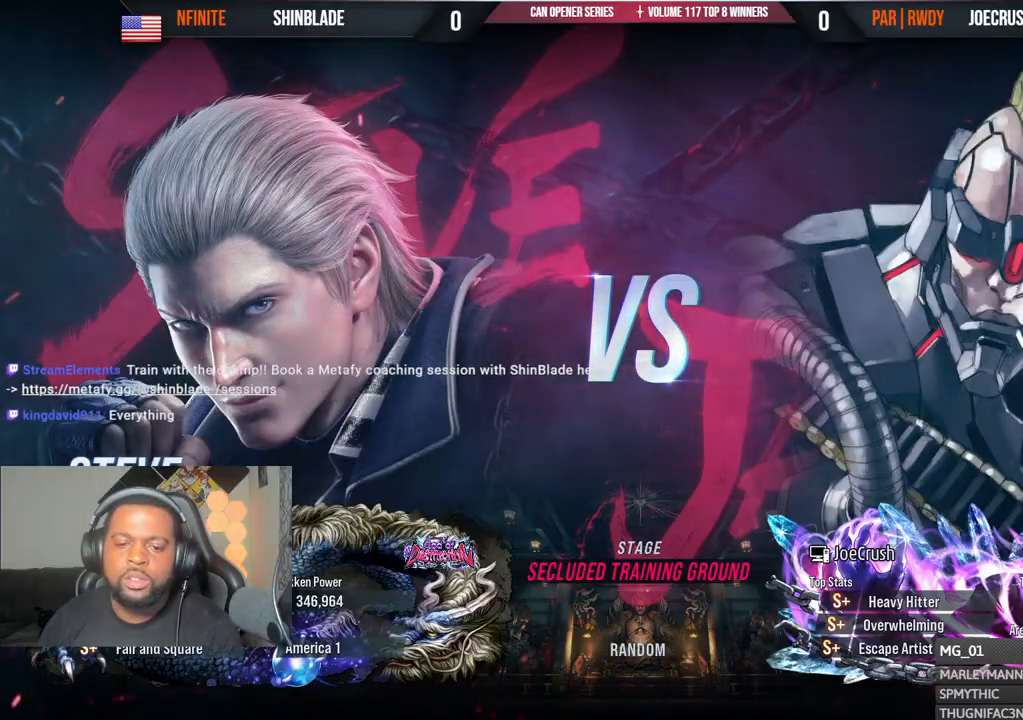
{"buttons": ["DPAD_RIGHT"], "left_stick": "center", "right_stick": "center", "events": [[33, "DPAD_DOWN", "up"], [83, "DPAD_RIGHT", "up"], [83, "DPAD_UP", "down"], [133, "DPAD_RIGHT", "down"], [133, "DPAD_UP", "up"], [150, "DPAD_DOWN", "down"], [217, "DPAD_DOWN", "up"], [267, "DPAD_RIGHT", "up"], [283, "DPAD_UP", "down"], [317, "DPAD_RIGHT", "down"], [317, "DPAD_UP", "up"], [350, "DPAD_DOWN", "down"], [417, "DPAD_DOWN", "up"]]}
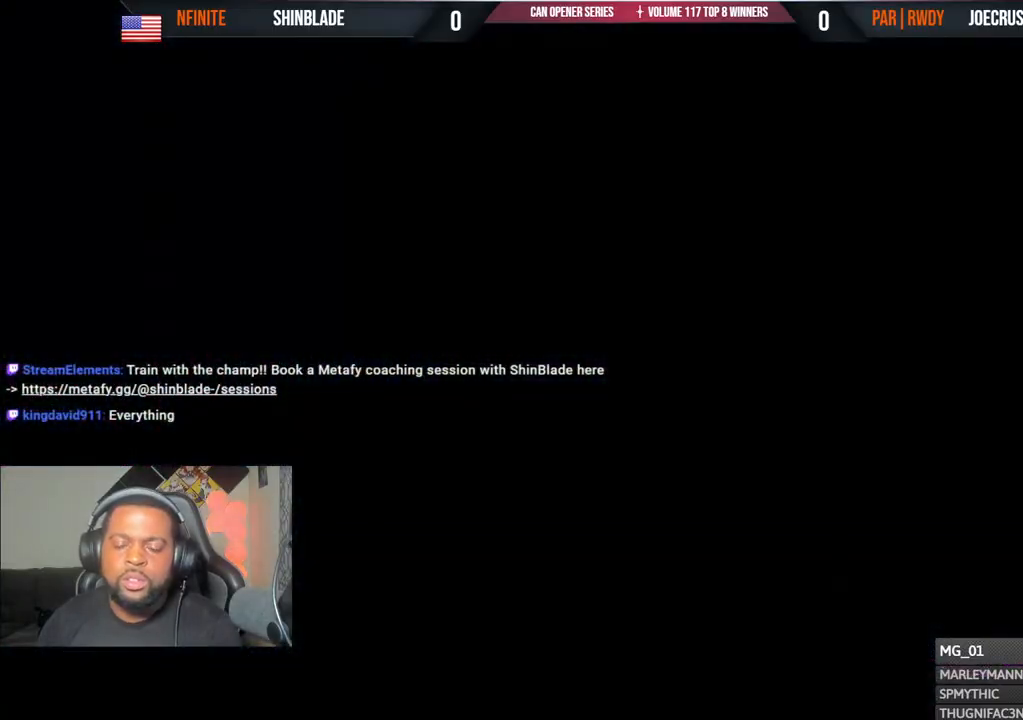
{"buttons": ["DPAD_RIGHT"], "left_stick": "center", "right_stick": "center", "events": [[17, "DPAD_DOWN", "down"], [83, "DPAD_DOWN", "up"], [150, "DPAD_RIGHT", "up"], [150, "DPAD_UP", "down"], [200, "DPAD_RIGHT", "down"], [200, "DPAD_UP", "up"], [217, "DPAD_DOWN", "down"], [267, "DPAD_DOWN", "up"], [333, "DPAD_RIGHT", "up"], [333, "DPAD_UP", "down"], [433, "DPAD_RIGHT", "down"], [433, "DPAD_UP", "up"]]}
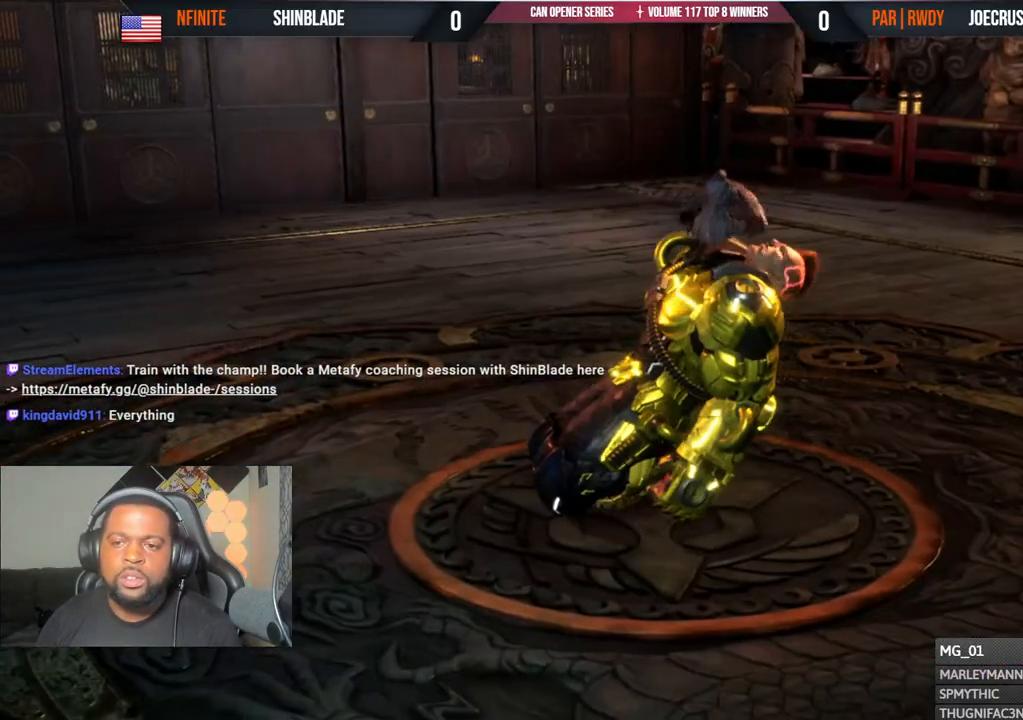
{"buttons": [], "left_stick": "center", "right_stick": "center", "events": [[67, "DPAD_RIGHT", "up"], [67, "DPAD_UP", "down"], [133, "DPAD_RIGHT", "down"], [133, "DPAD_UP", "up"], [267, "DPAD_RIGHT", "up"]]}
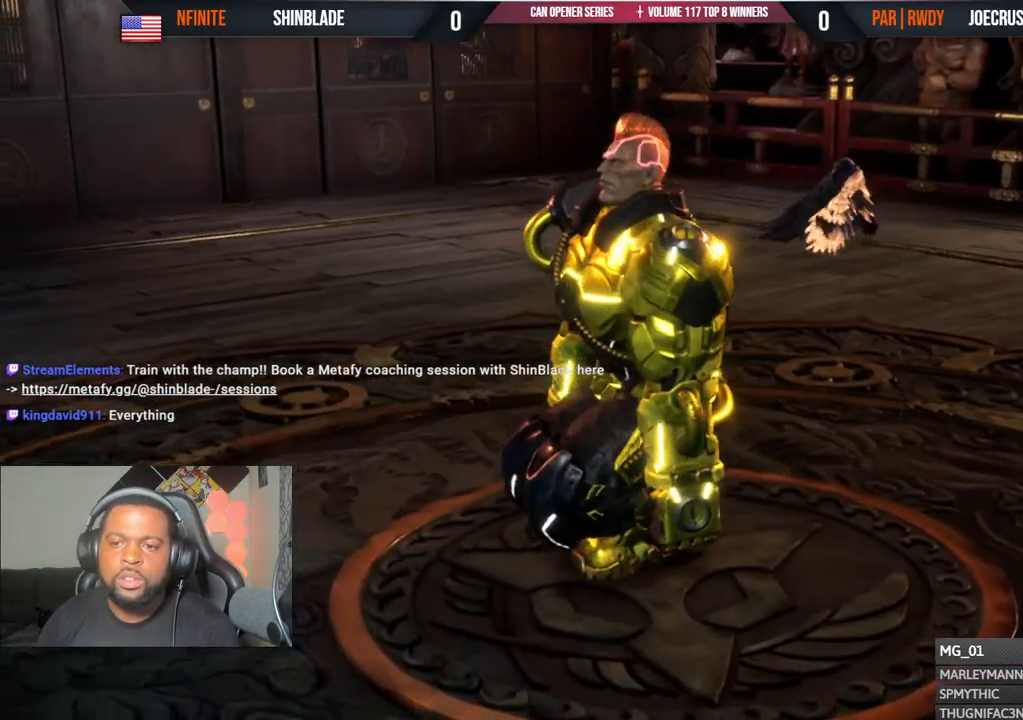
{"buttons": [], "left_stick": "center", "right_stick": "center", "events": []}
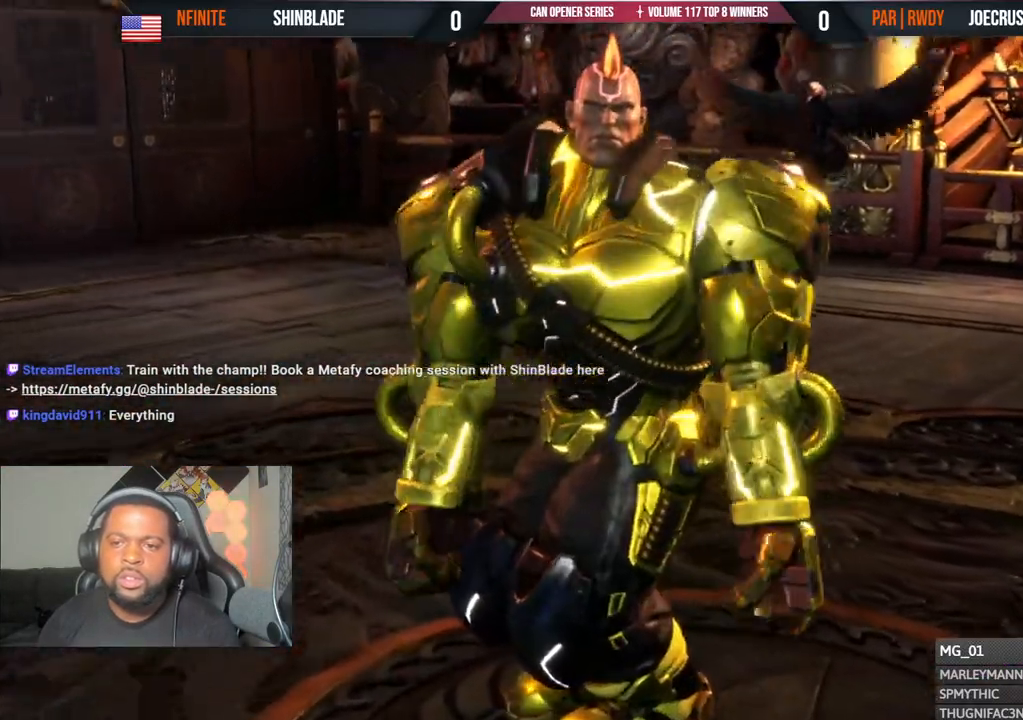
{"buttons": [], "left_stick": "center", "right_stick": "center", "events": []}